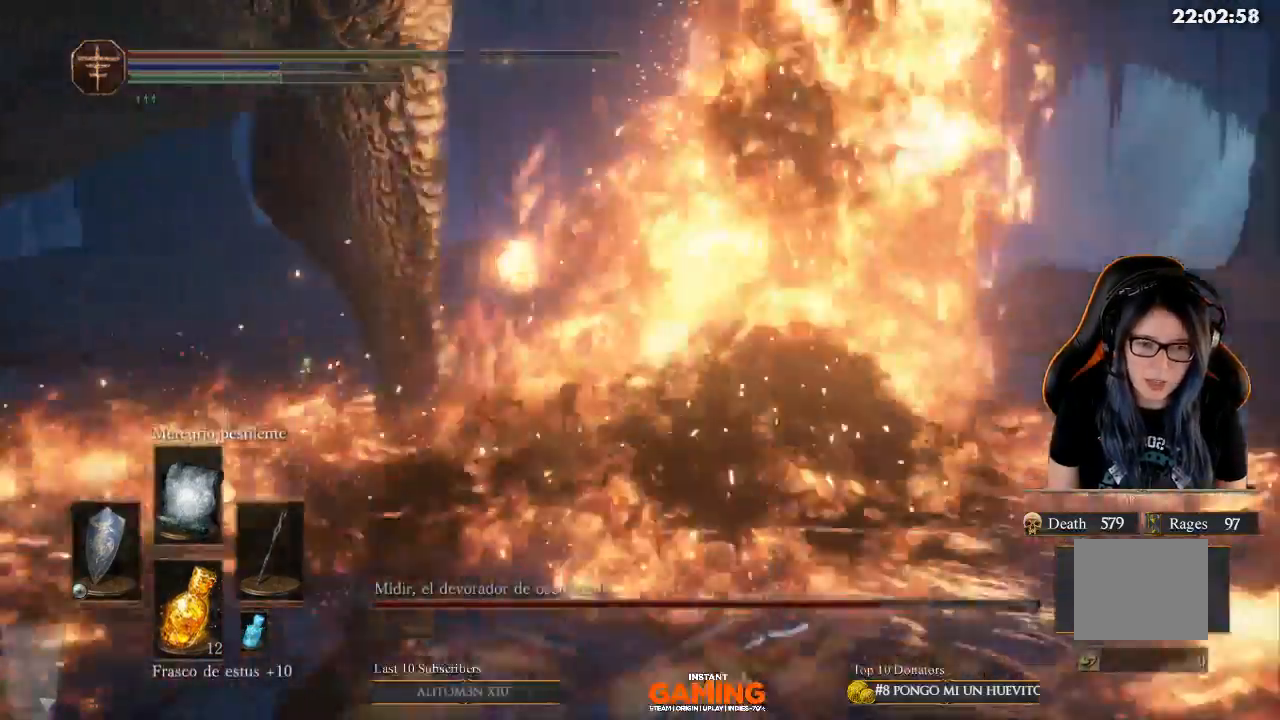
Gameplay with a controller (Xbox layout); each line is a JSON object with the inputs held at the frame after it. "events" lists button and stick changes between this image and that frame as [ms after this image, input, new state], when the widget could be followed in between.
{"buttons": [], "left_stick": "down", "right_stick": "left", "events": [[133, "left_stick", "down"], [467, "right_stick", "left"]]}
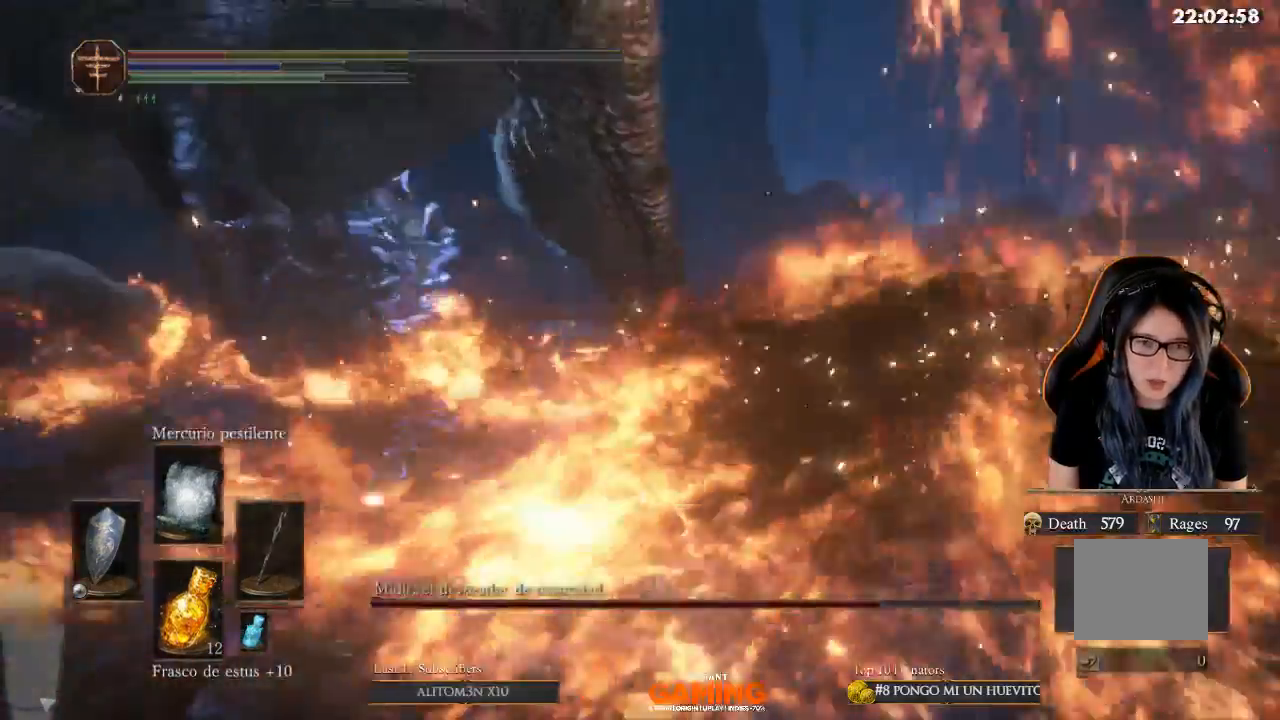
{"buttons": ["B"], "left_stick": "down", "right_stick": "center", "events": [[167, "left_stick", "down-left"], [167, "right_stick", "center"], [333, "left_stick", "center"], [433, "B", "down"], [433, "left_stick", "down"]]}
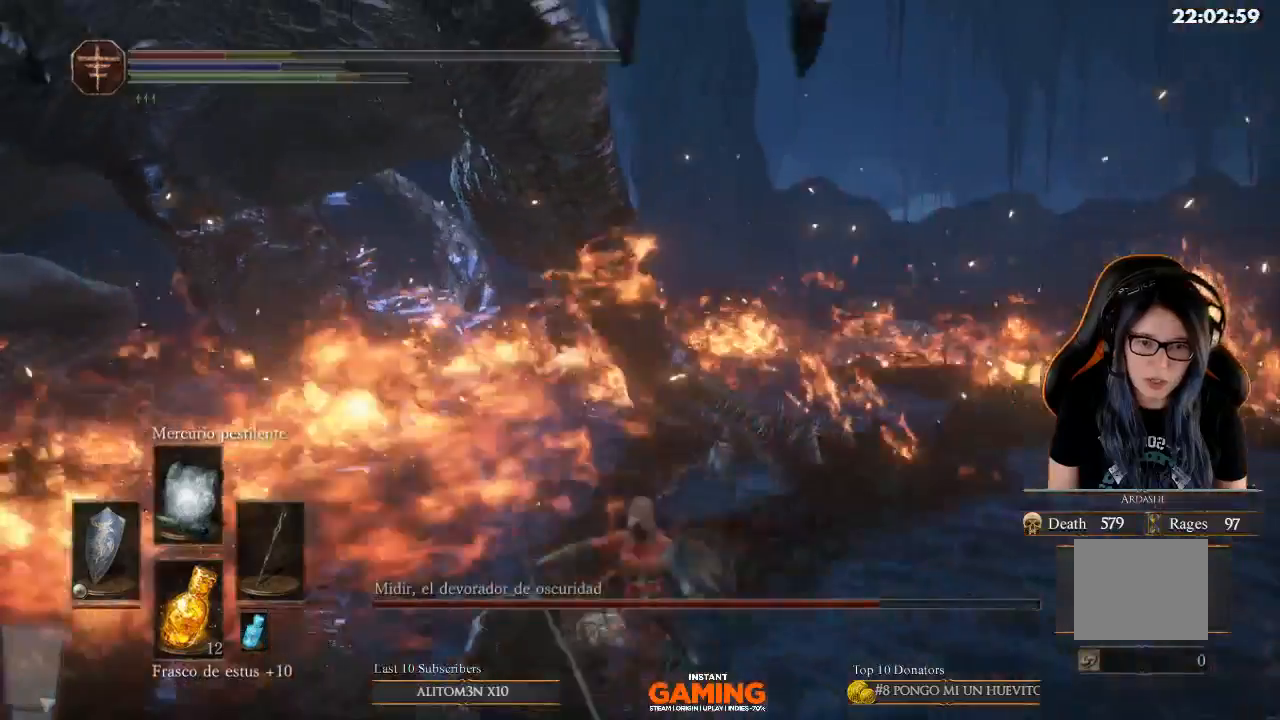
{"buttons": [], "left_stick": "left", "right_stick": "center", "events": [[100, "B", "up"], [333, "left_stick", "left"]]}
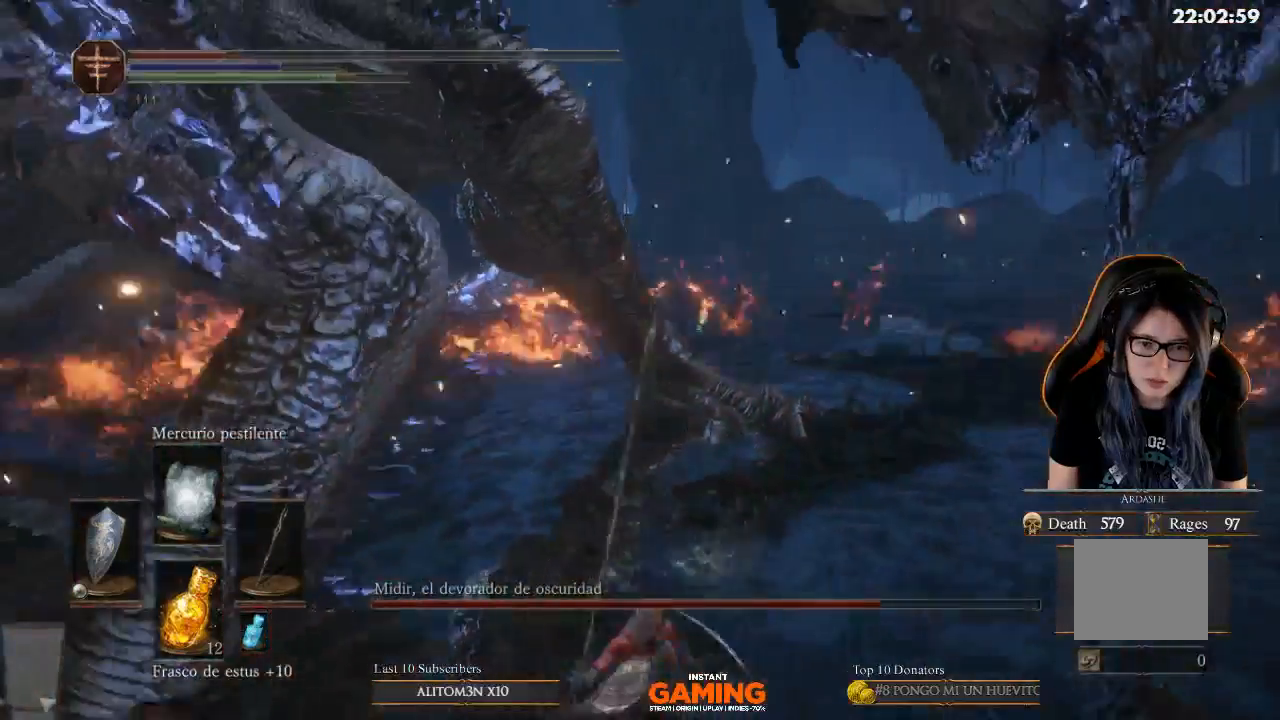
{"buttons": ["X"], "left_stick": "up-left", "right_stick": "center", "events": [[233, "X", "down"], [233, "left_stick", "up-left"]]}
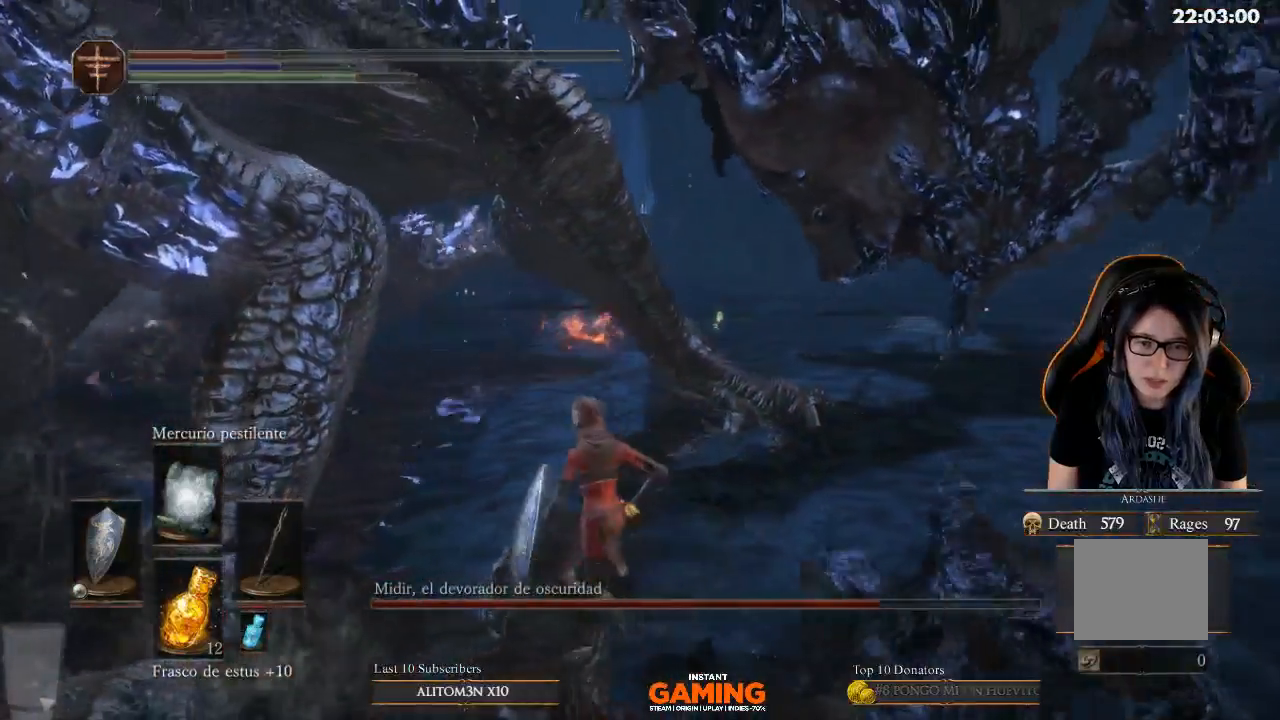
{"buttons": [], "left_stick": "left", "right_stick": "center", "events": [[133, "X", "up"], [167, "left_stick", "left"], [400, "right_stick", "left"], [500, "right_stick", "center"]]}
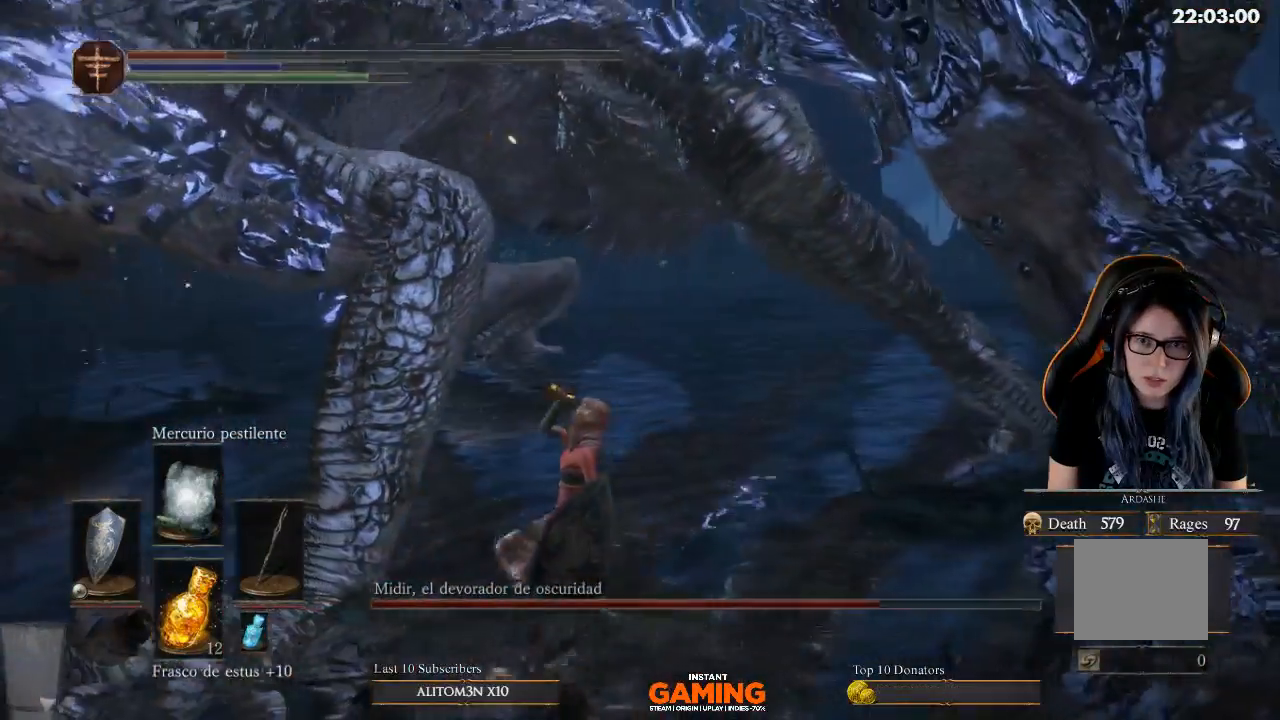
{"buttons": [], "left_stick": "up-left", "right_stick": "center", "events": [[267, "left_stick", "up-left"]]}
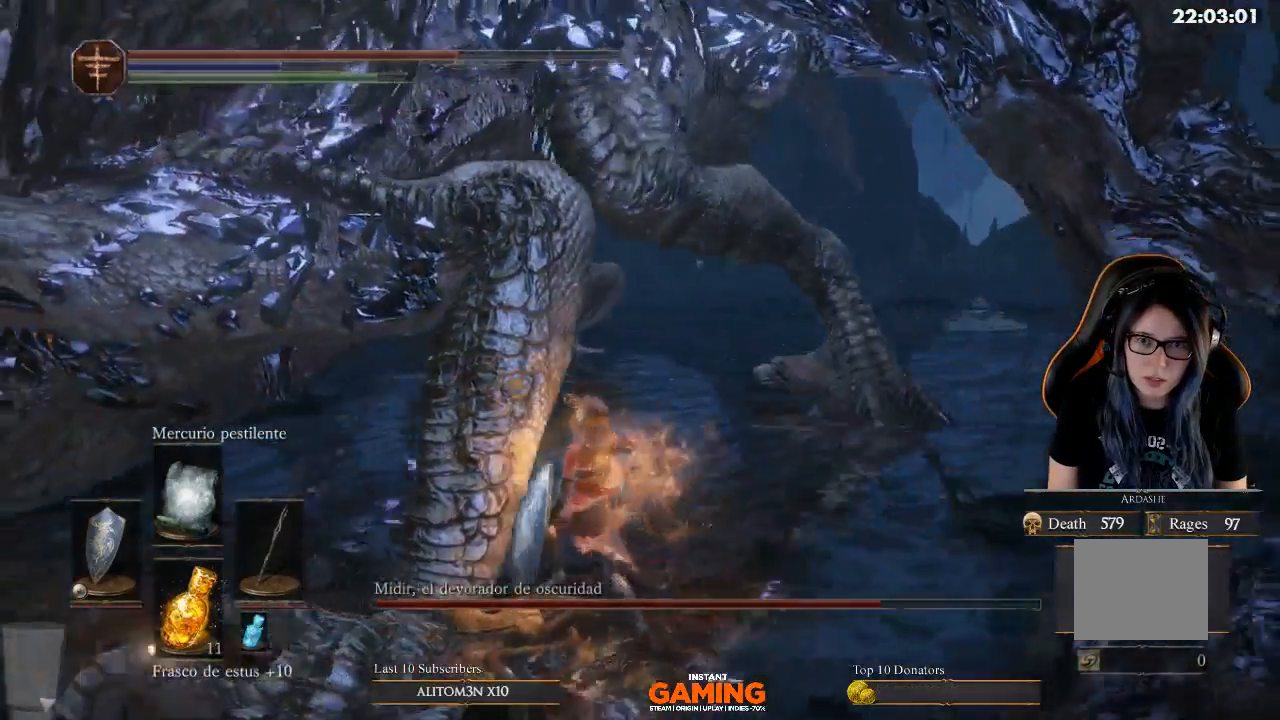
{"buttons": [], "left_stick": "up-left", "right_stick": "left", "events": [[267, "right_stick", "left"]]}
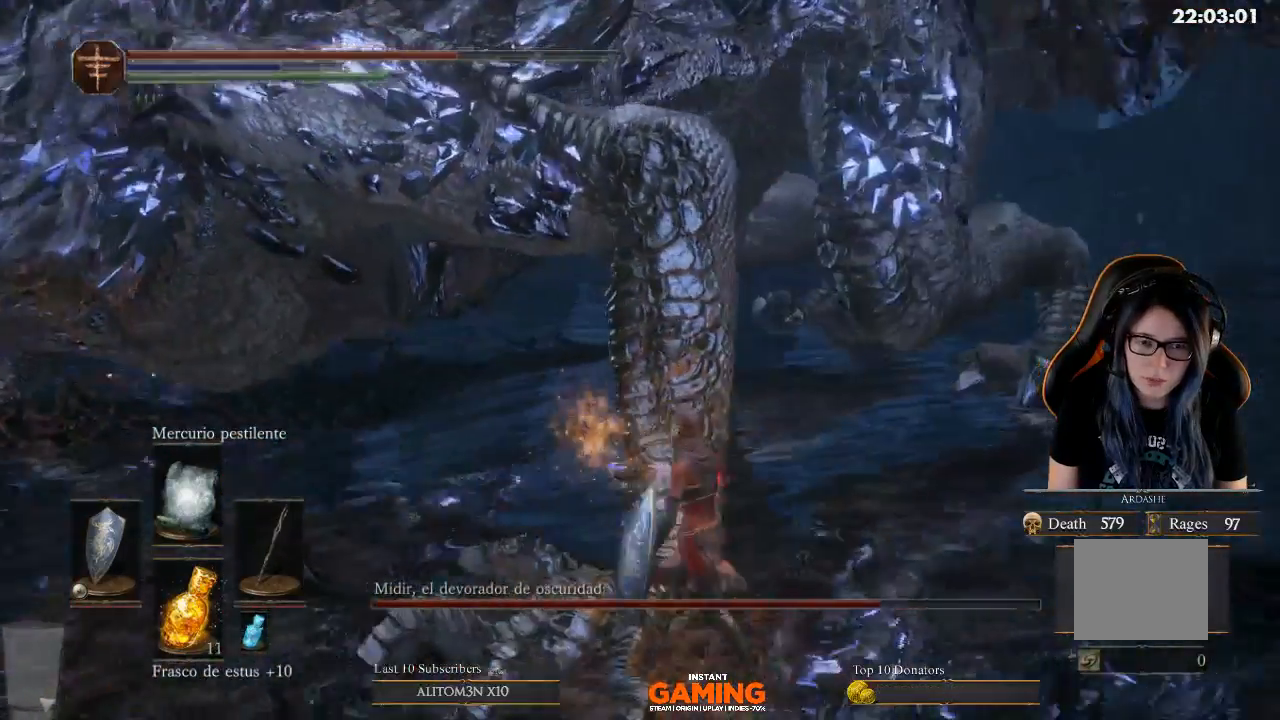
{"buttons": ["R1"], "left_stick": "left", "right_stick": "center", "events": [[100, "right_stick", "center"], [400, "left_stick", "left"], [500, "R1", "down"]]}
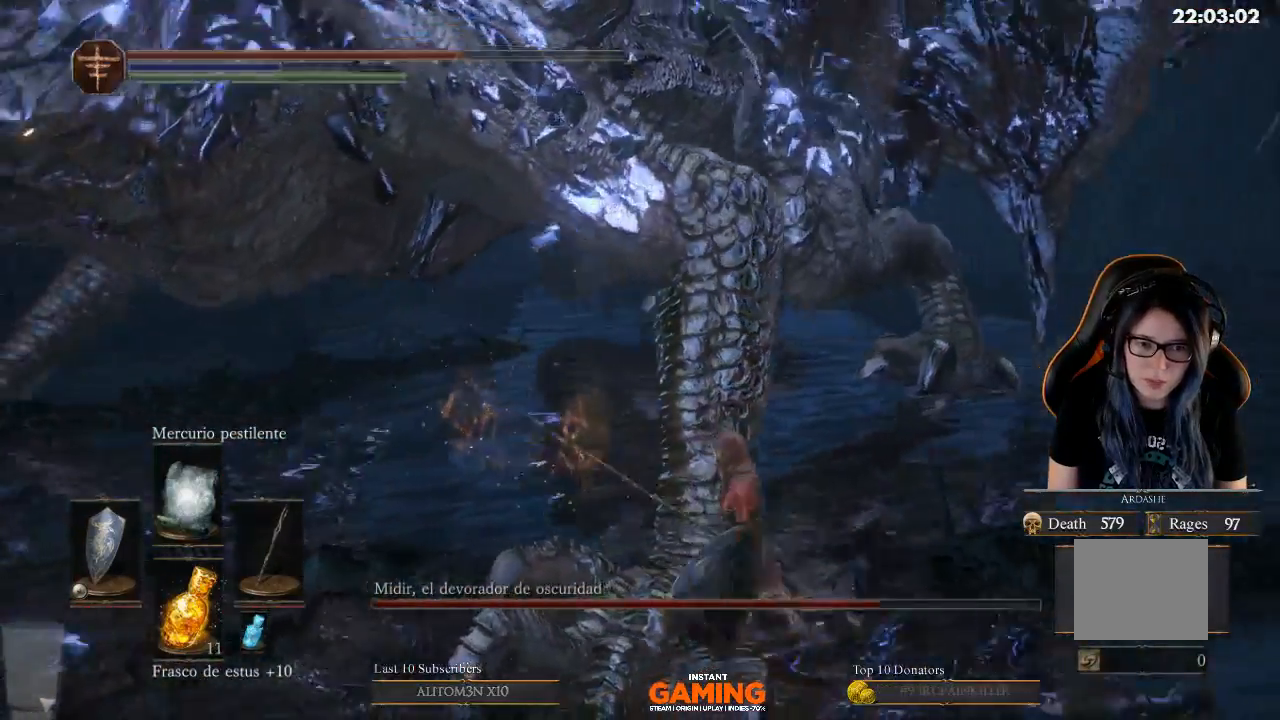
{"buttons": [], "left_stick": "up", "right_stick": "left", "events": [[233, "R1", "up"], [300, "left_stick", "up-left"], [333, "right_stick", "left"], [433, "left_stick", "up"]]}
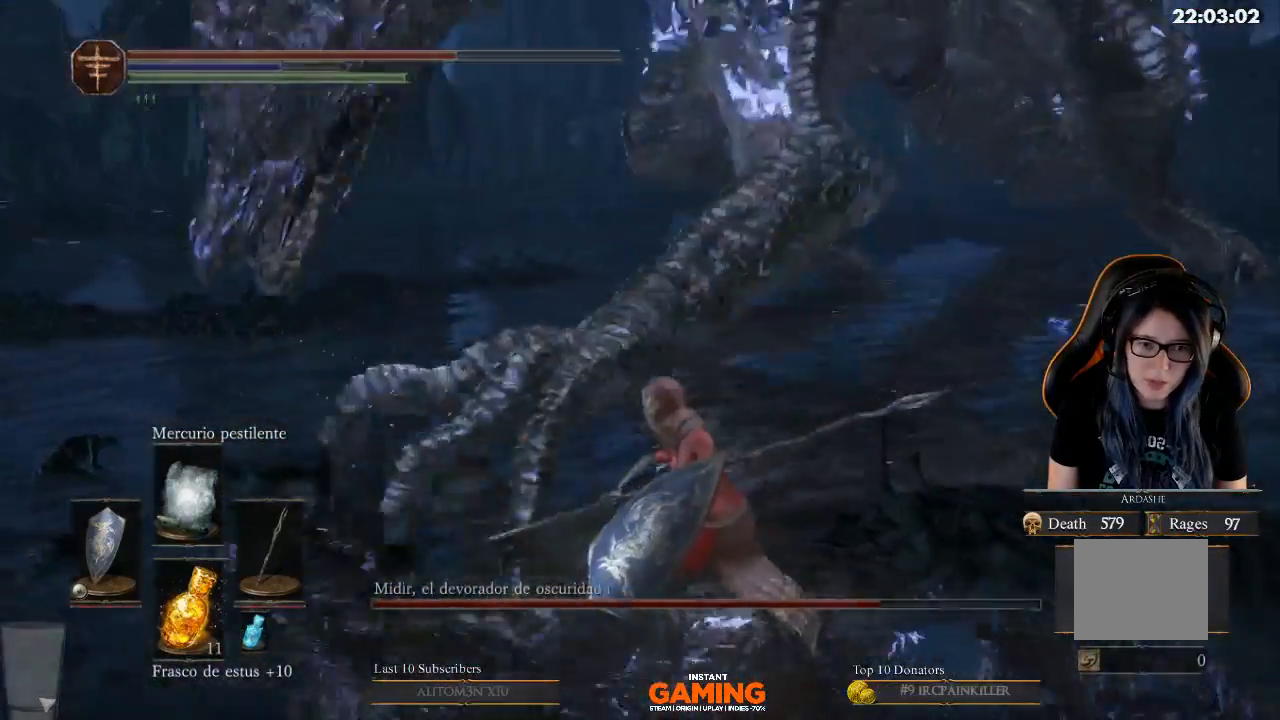
{"buttons": [], "left_stick": "up", "right_stick": "center", "events": [[67, "right_stick", "center"], [100, "left_stick", "center"], [300, "left_stick", "up"]]}
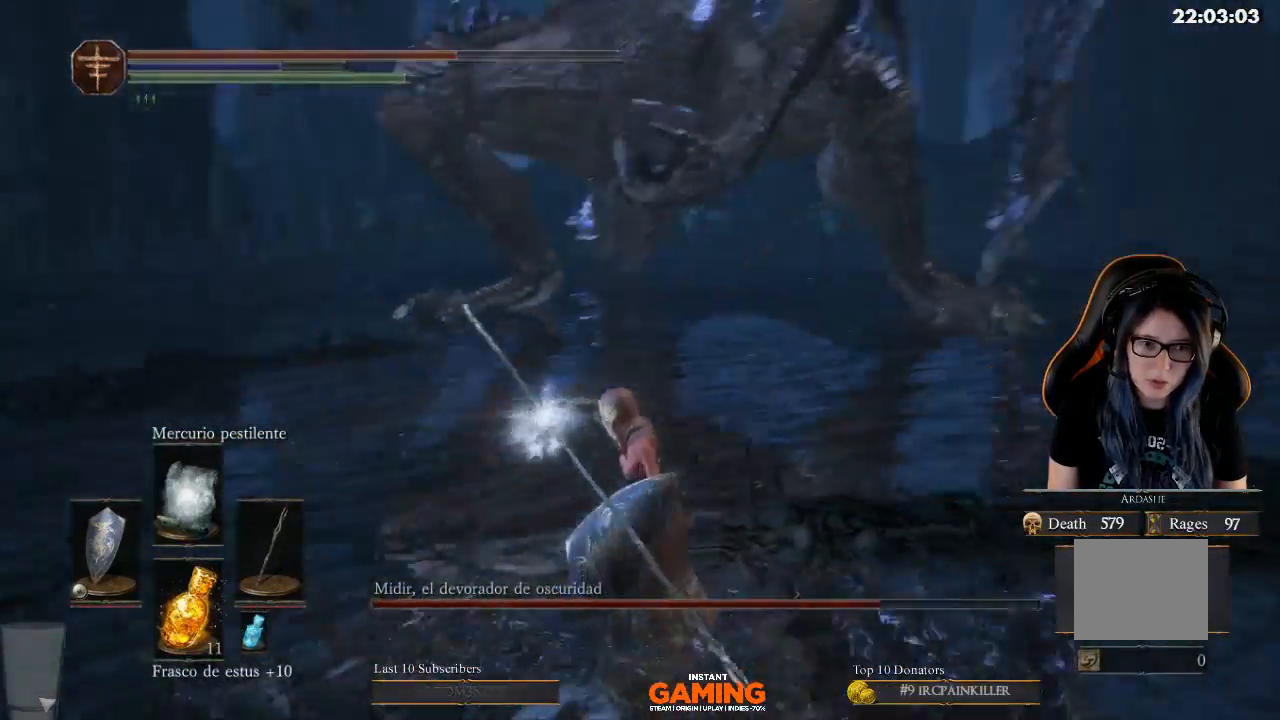
{"buttons": [], "left_stick": "up", "right_stick": "center", "events": [[67, "right_stick", "right"], [167, "right_stick", "up-right"], [267, "right_stick", "center"]]}
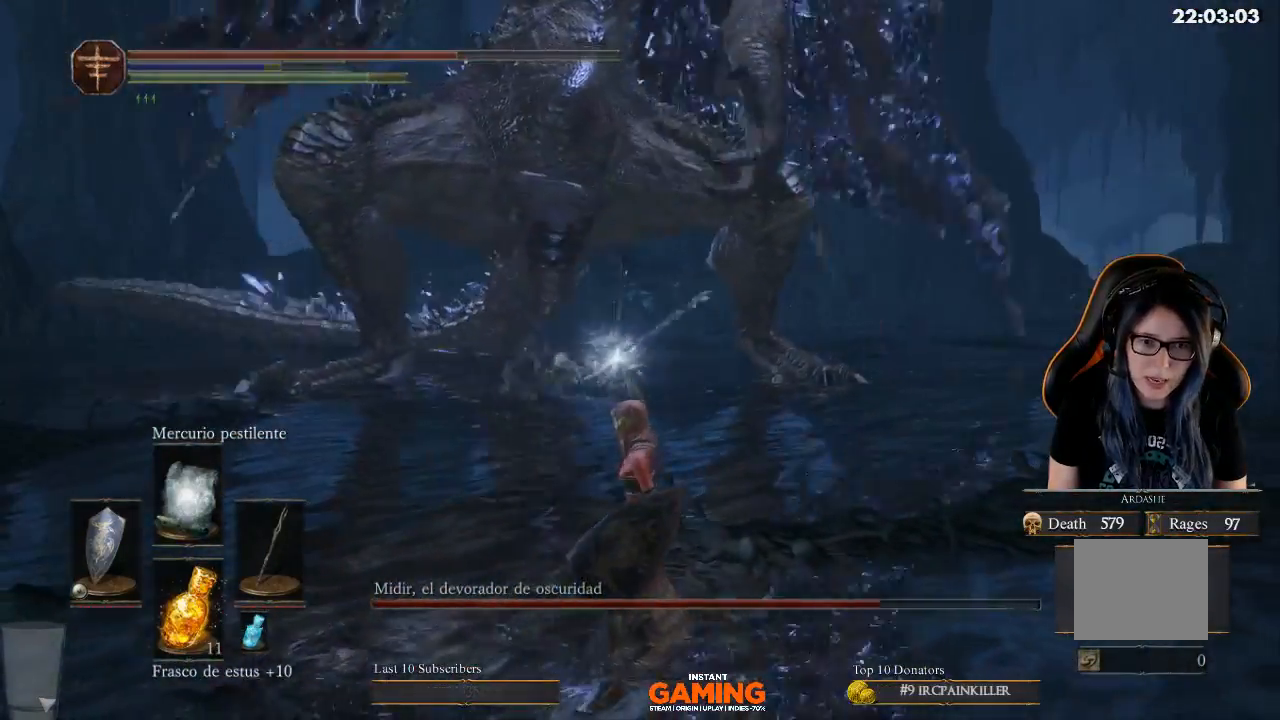
{"buttons": ["B"], "left_stick": "down", "right_stick": "center", "events": [[233, "left_stick", "down"], [433, "B", "down"]]}
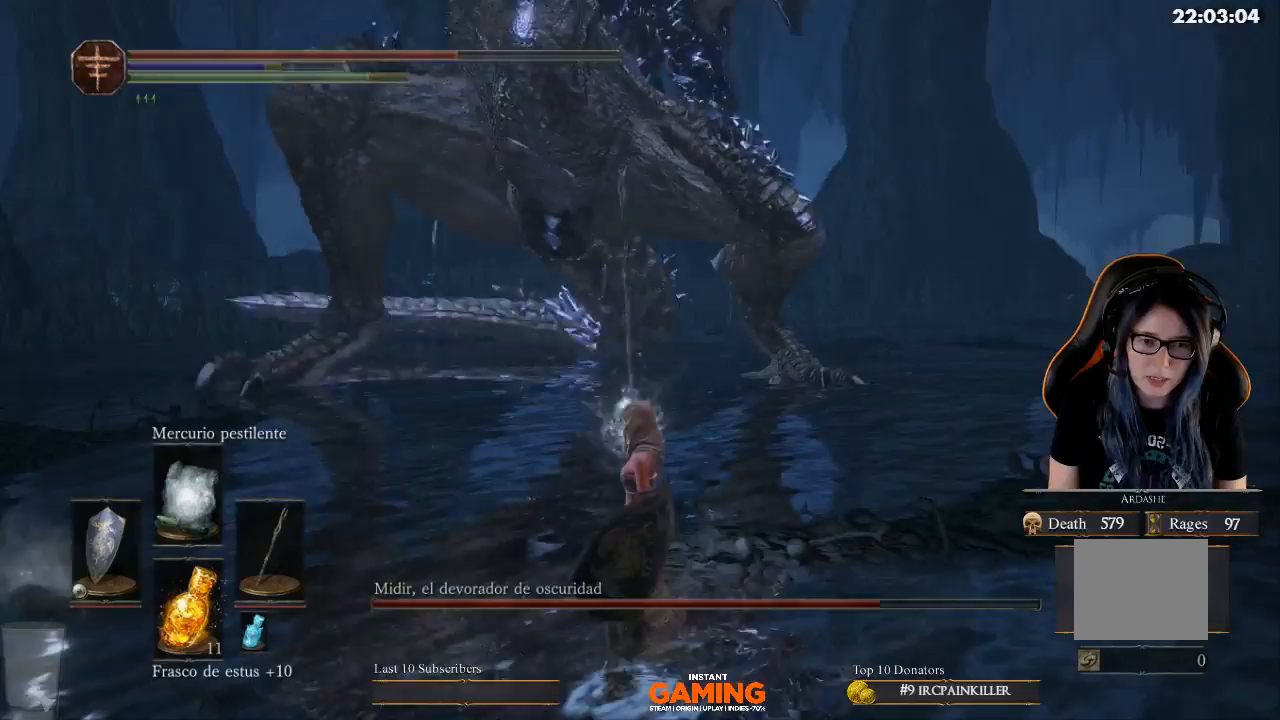
{"buttons": ["B"], "left_stick": "down", "right_stick": "center", "events": []}
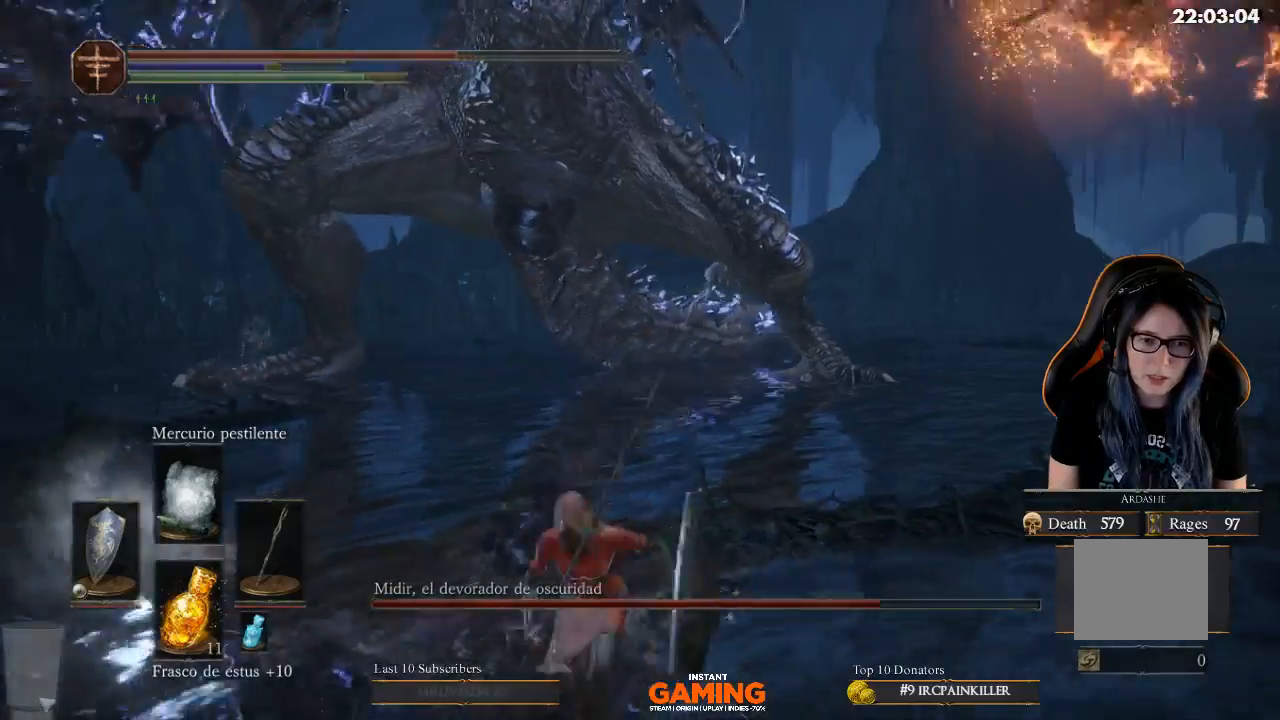
{"buttons": ["B"], "left_stick": "down", "right_stick": "center", "events": []}
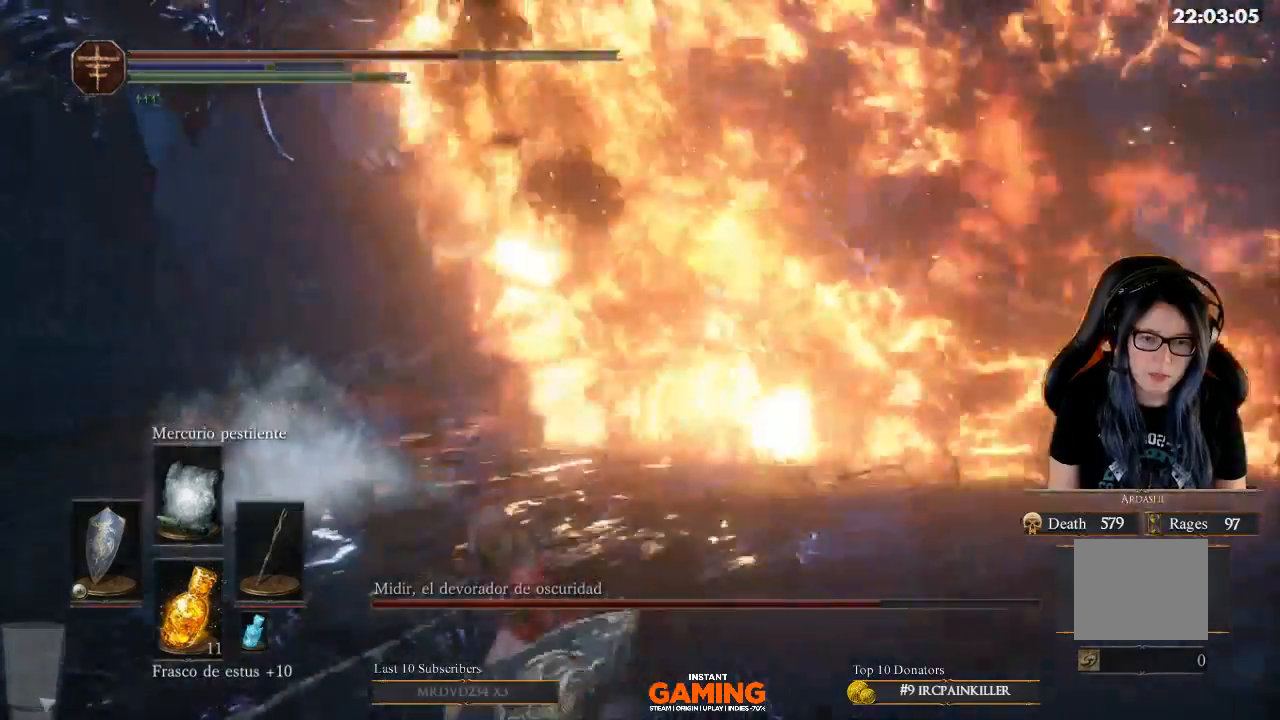
{"buttons": ["B"], "left_stick": "down", "right_stick": "center", "events": []}
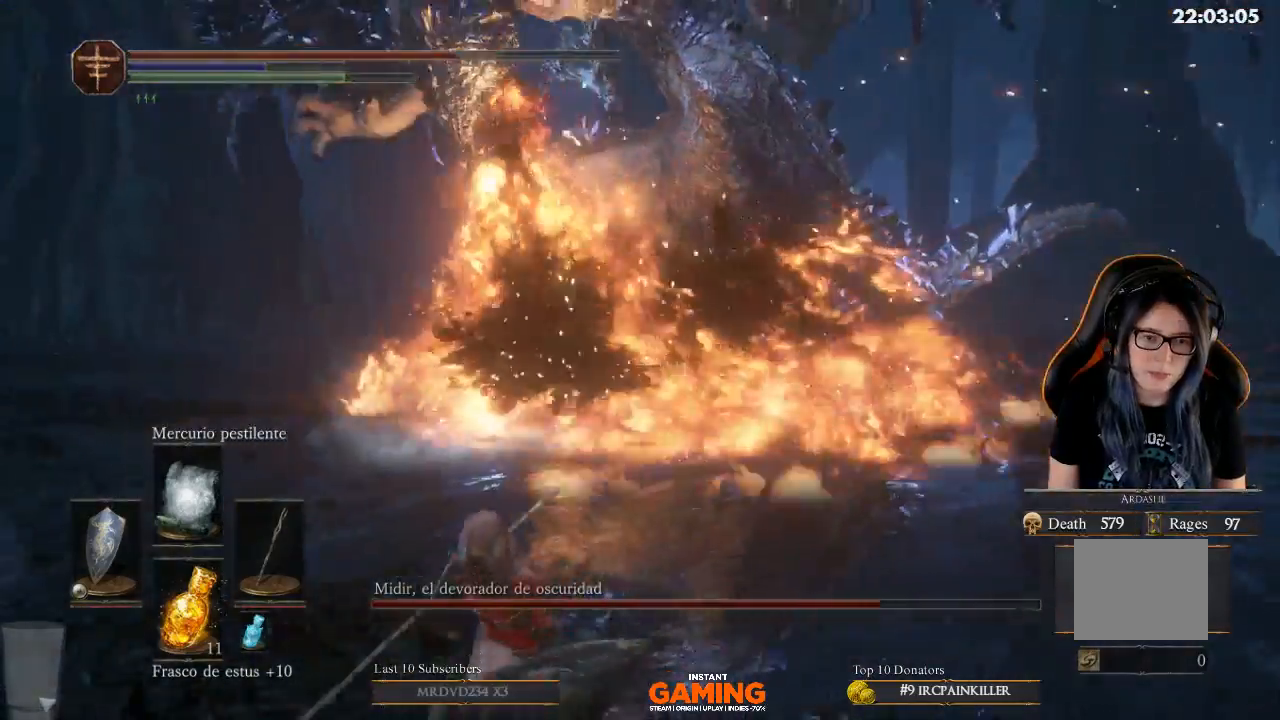
{"buttons": ["B"], "left_stick": "down", "right_stick": "center", "events": []}
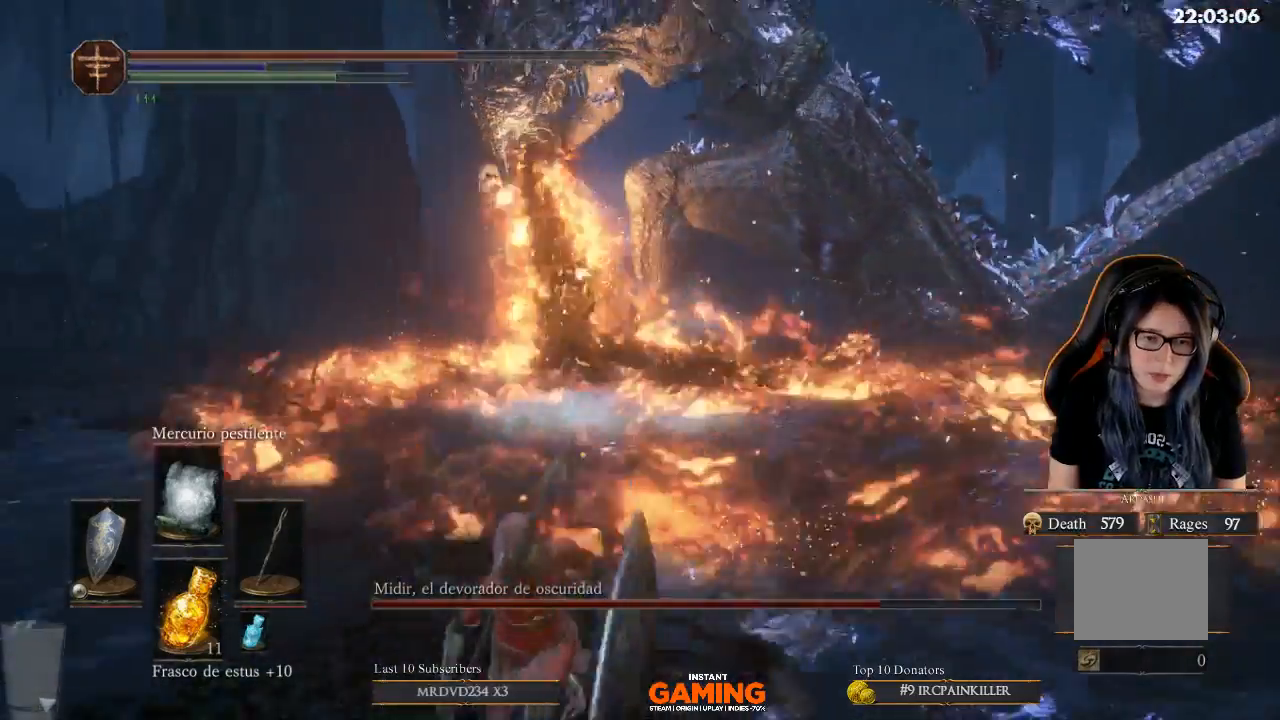
{"buttons": ["L1", "L3"], "left_stick": "down-left", "right_stick": "center", "events": [[267, "L1", "down"], [267, "L3", "down"], [367, "B", "up"], [367, "left_stick", "down-left"]]}
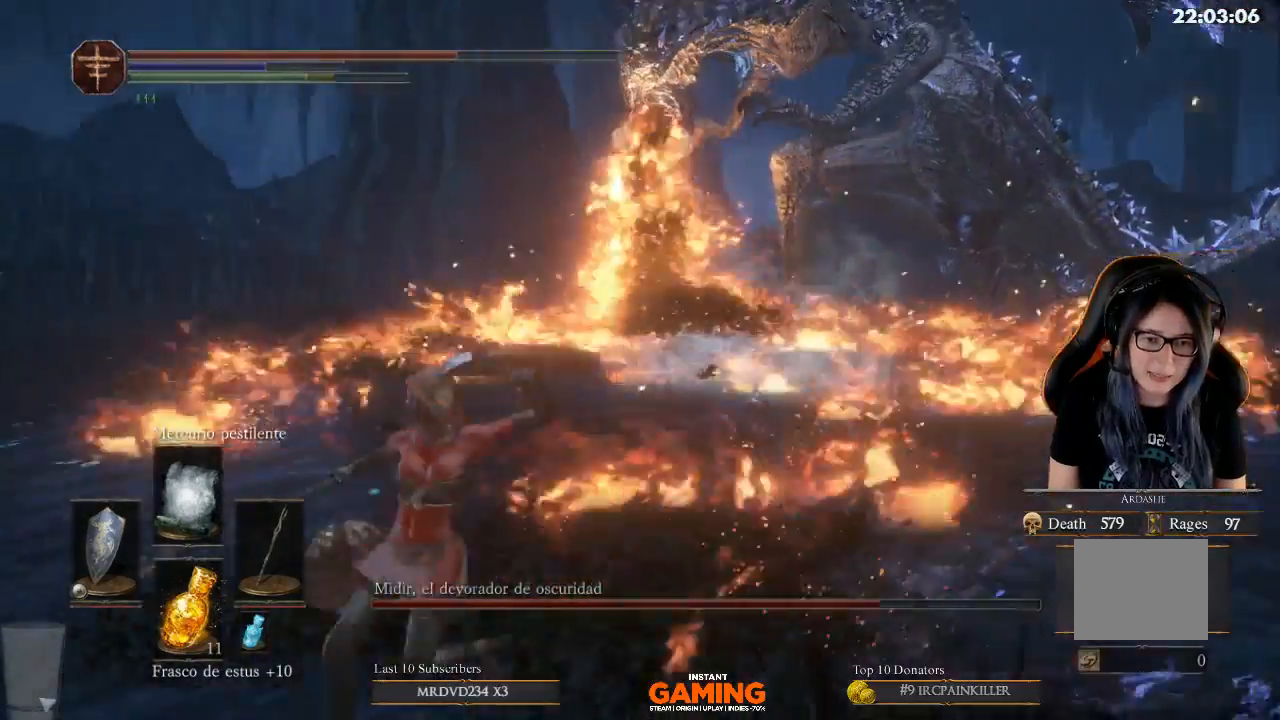
{"buttons": ["B", "L1"], "left_stick": "down-left", "right_stick": "center", "events": [[100, "L3", "up"], [233, "B", "down"]]}
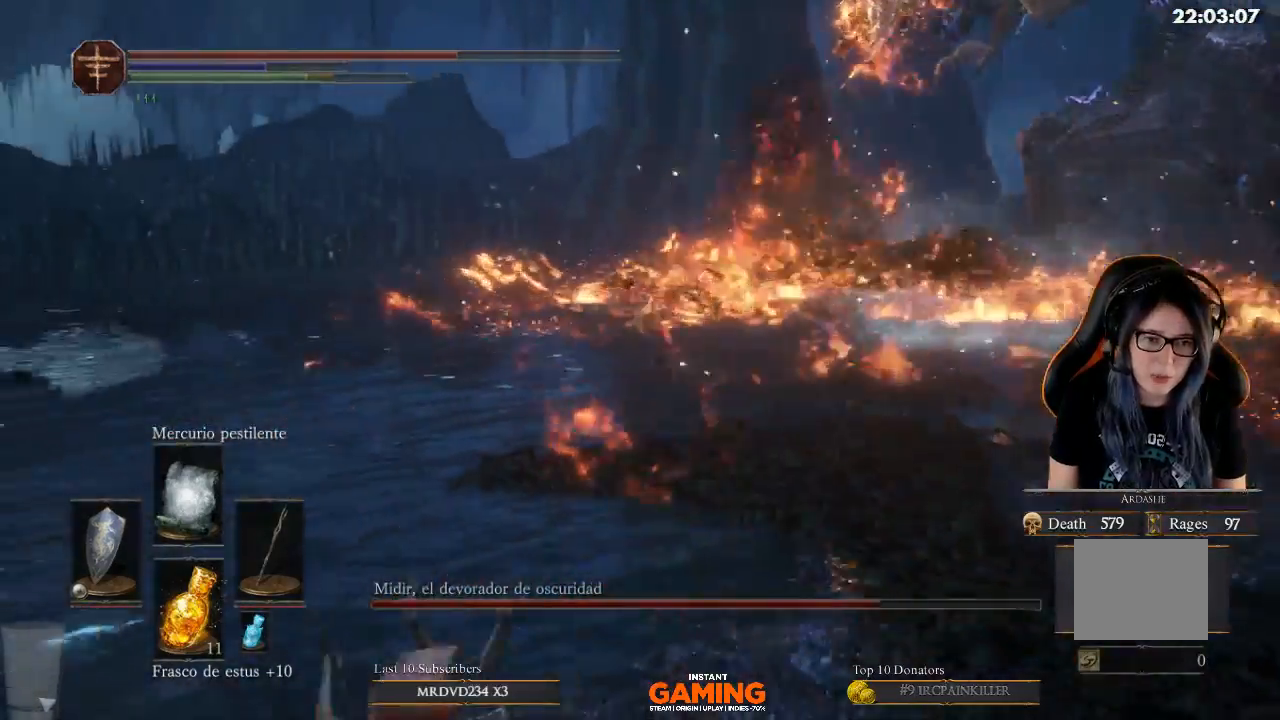
{"buttons": [], "left_stick": "center", "right_stick": "up-right", "events": [[100, "B", "up"], [333, "L1", "up"], [333, "left_stick", "down-right"], [333, "right_stick", "right"], [433, "left_stick", "center"], [433, "right_stick", "up-right"]]}
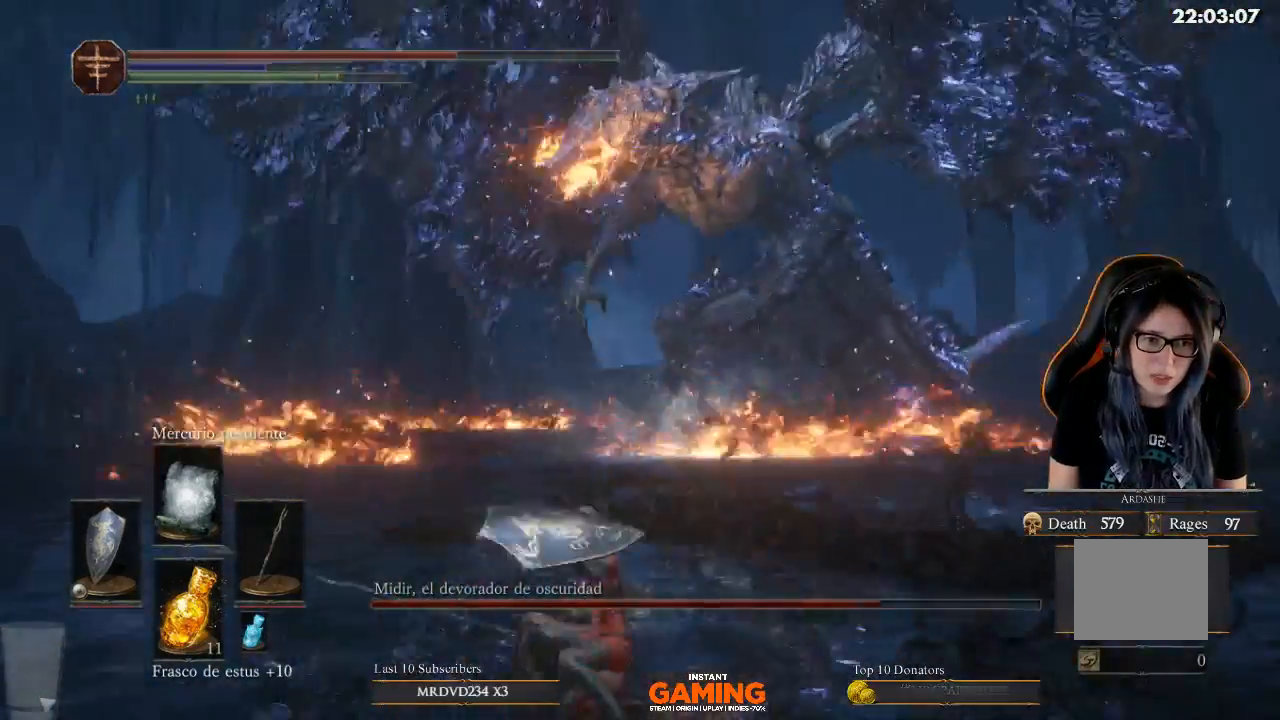
{"buttons": [], "left_stick": "up-right", "right_stick": "center", "events": [[33, "right_stick", "up"], [167, "right_stick", "center"], [200, "left_stick", "up-right"]]}
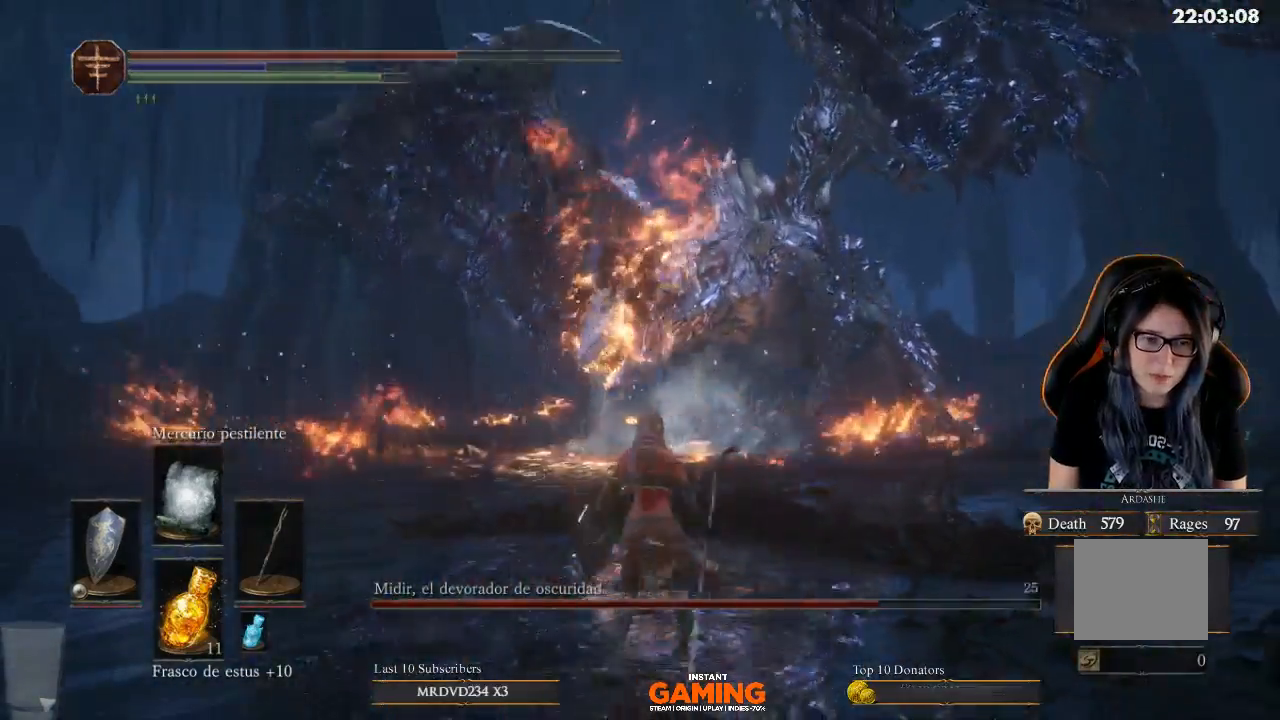
{"buttons": [], "left_stick": "up-left", "right_stick": "right", "events": [[67, "left_stick", "up"], [267, "left_stick", "up-left"], [500, "right_stick", "right"]]}
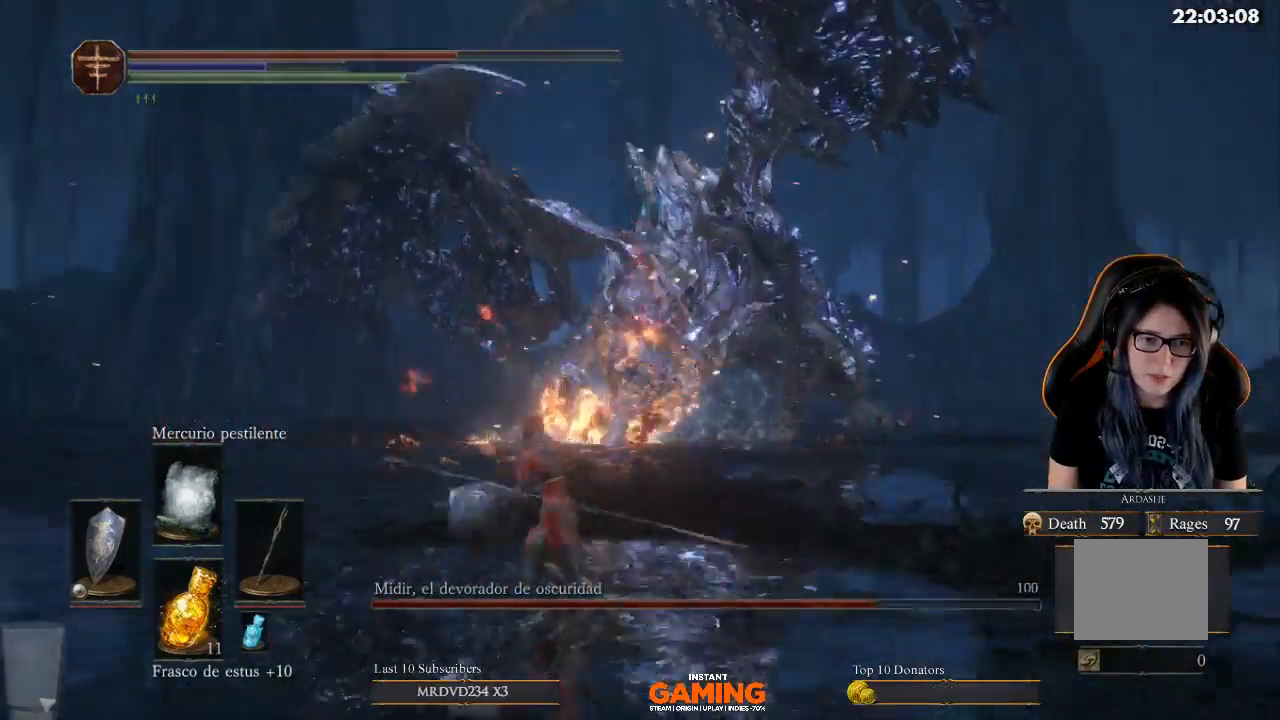
{"buttons": [], "left_stick": "left", "right_stick": "right", "events": [[100, "left_stick", "left"], [233, "left_stick", "down-left"], [433, "left_stick", "left"]]}
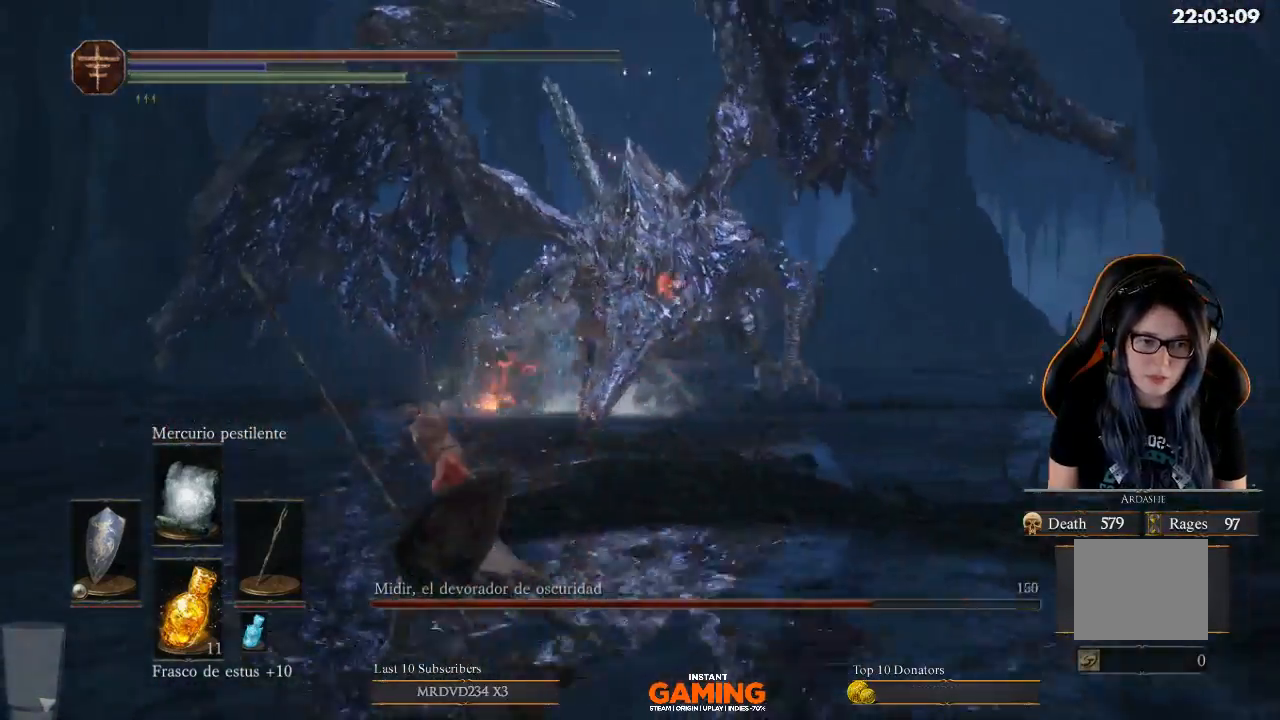
{"buttons": [], "left_stick": "center", "right_stick": "center", "events": [[133, "left_stick", "up-left"], [233, "right_stick", "center"], [333, "left_stick", "center"]]}
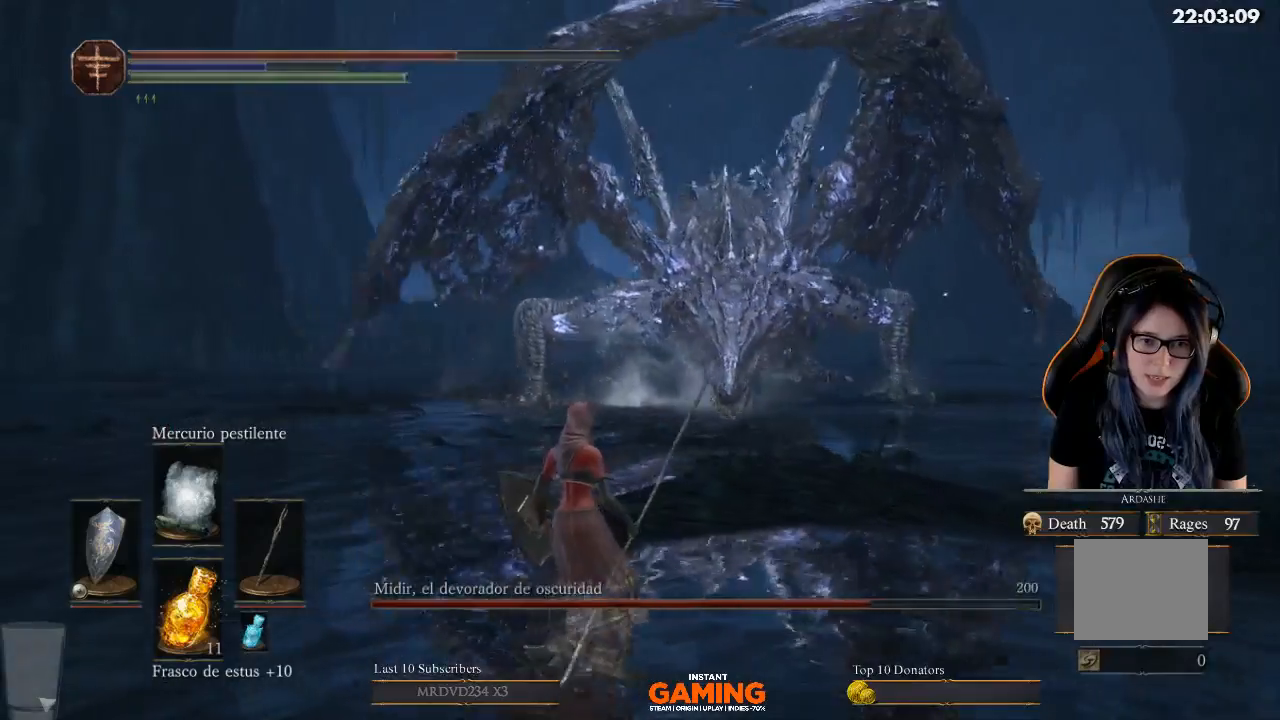
{"buttons": [], "left_stick": "center", "right_stick": "center", "events": []}
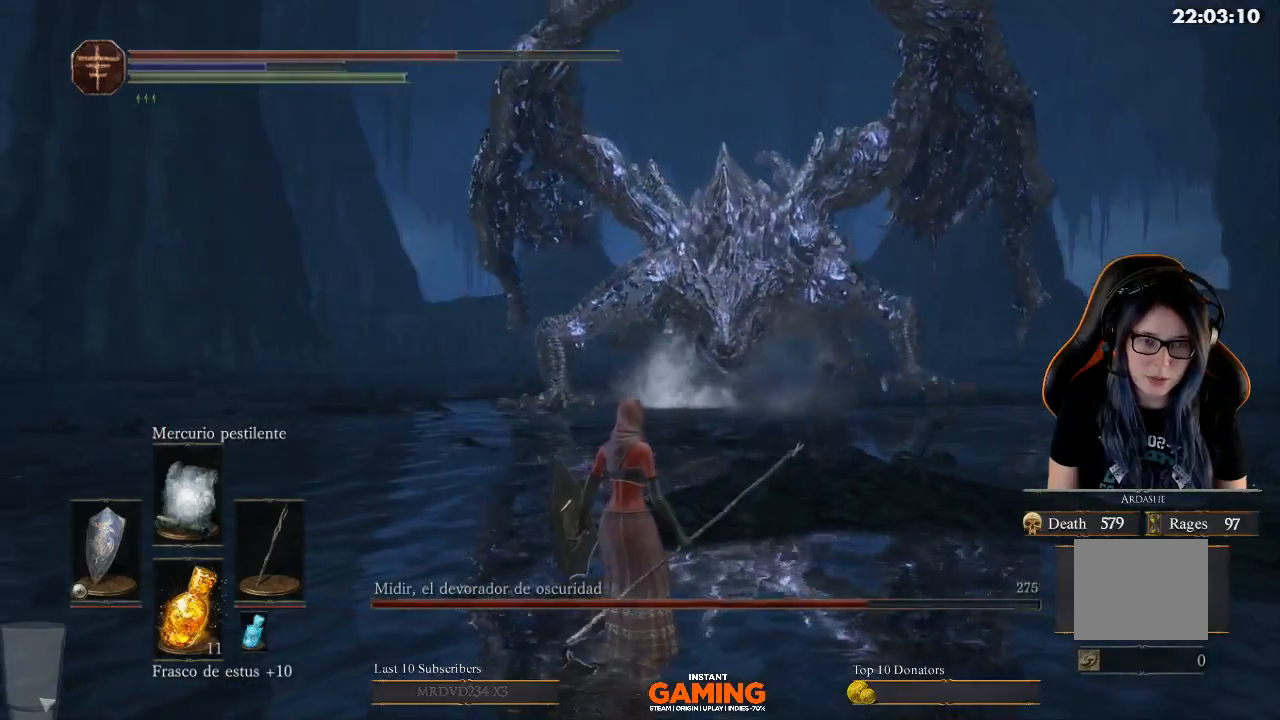
{"buttons": [], "left_stick": "center", "right_stick": "center", "events": [[267, "right_stick", "right"], [400, "right_stick", "center"]]}
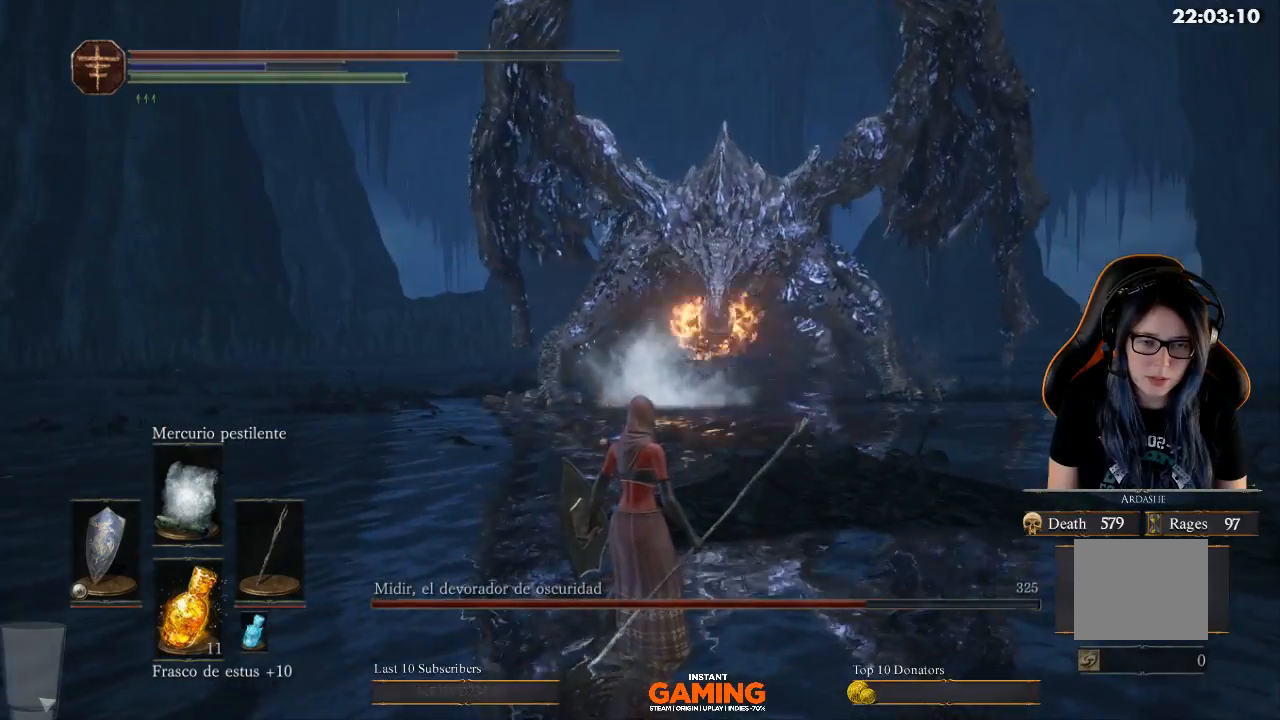
{"buttons": [], "left_stick": "center", "right_stick": "center", "events": [[300, "right_stick", "right"], [467, "right_stick", "center"]]}
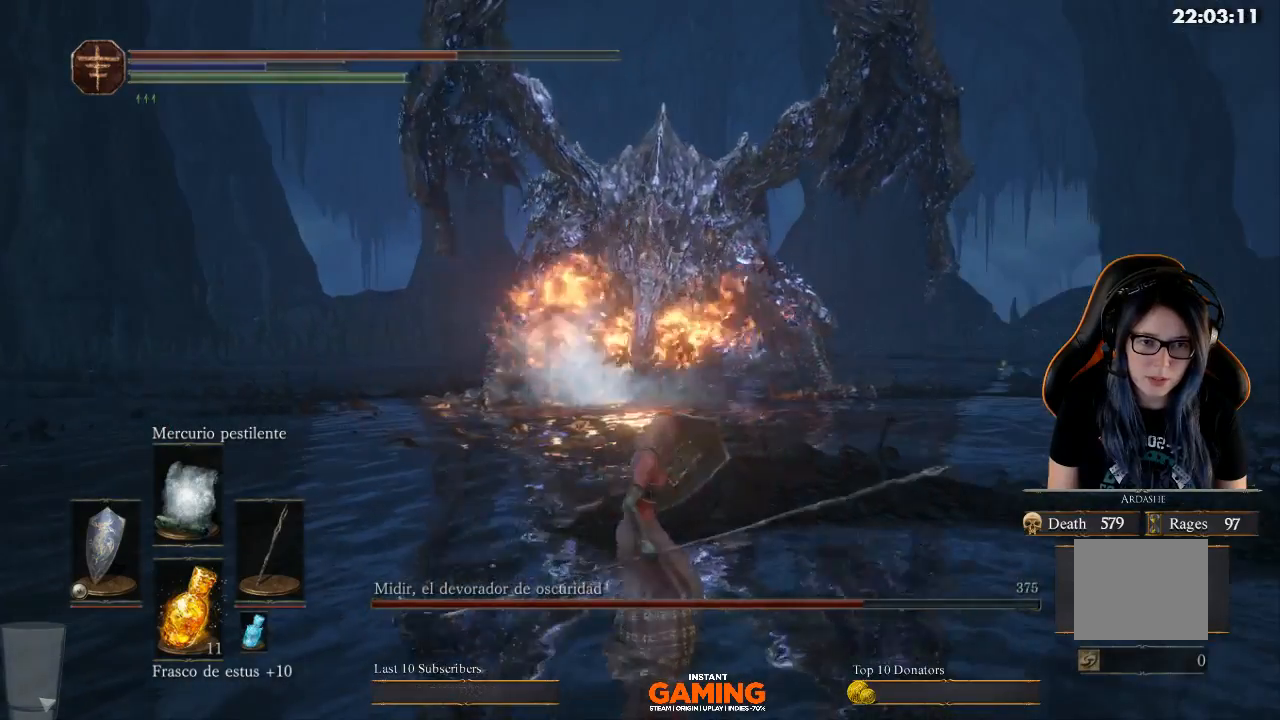
{"buttons": ["L1"], "left_stick": "left", "right_stick": "right", "events": [[67, "L1", "down"], [200, "left_stick", "left"], [333, "right_stick", "right"]]}
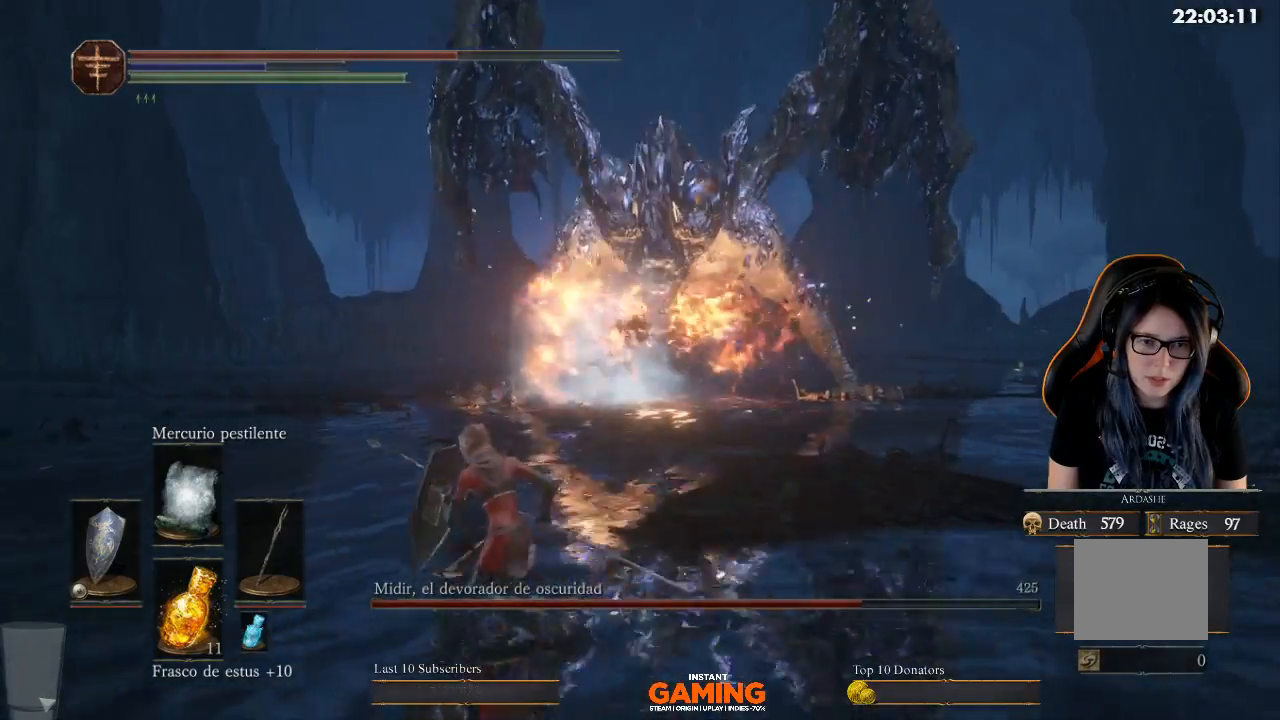
{"buttons": ["L1"], "left_stick": "left", "right_stick": "center", "events": [[133, "R3", "down"], [300, "R3", "up"], [433, "right_stick", "center"]]}
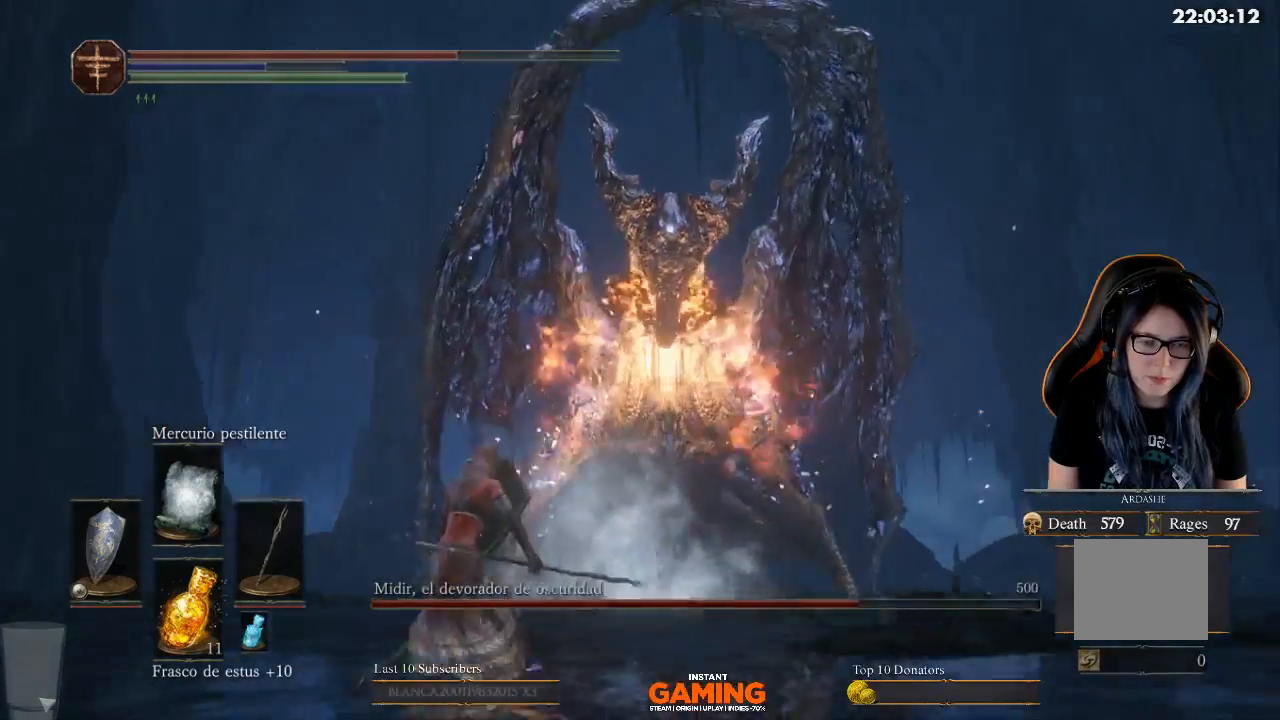
{"buttons": ["L1"], "left_stick": "left", "right_stick": "center", "events": [[133, "left_stick", "up-left"], [367, "left_stick", "left"]]}
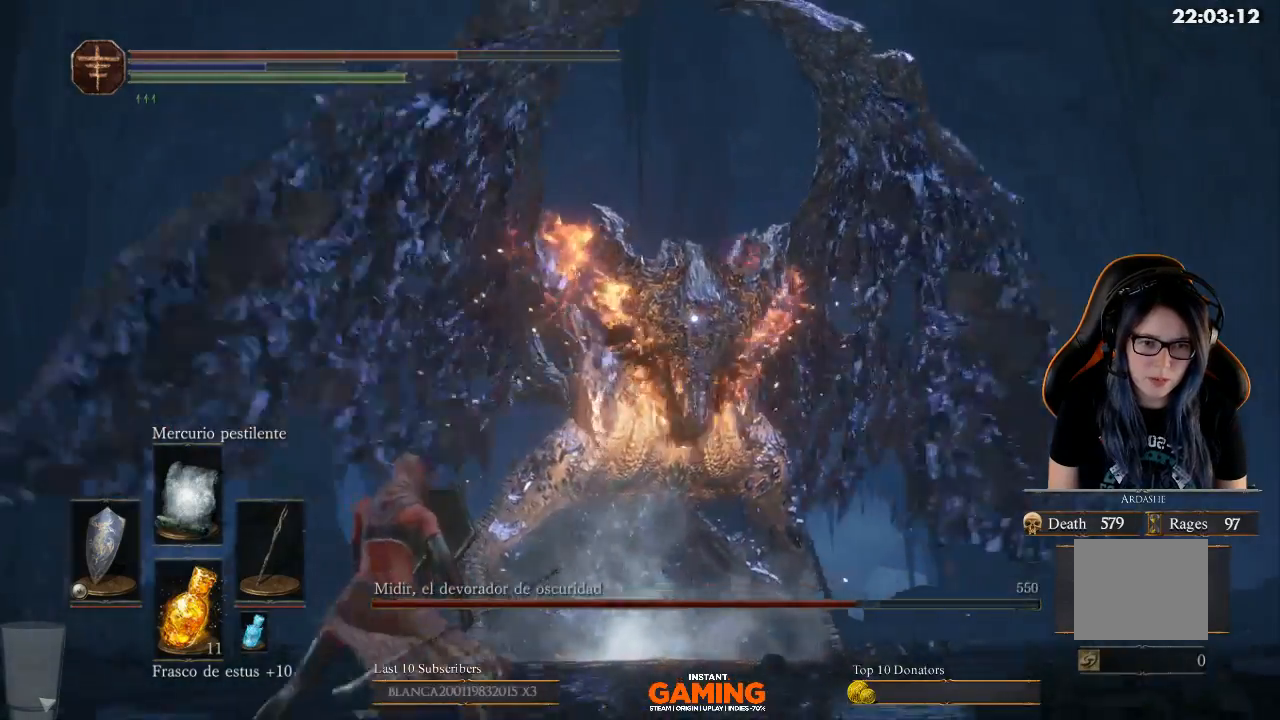
{"buttons": ["L1"], "left_stick": "left", "right_stick": "center", "events": []}